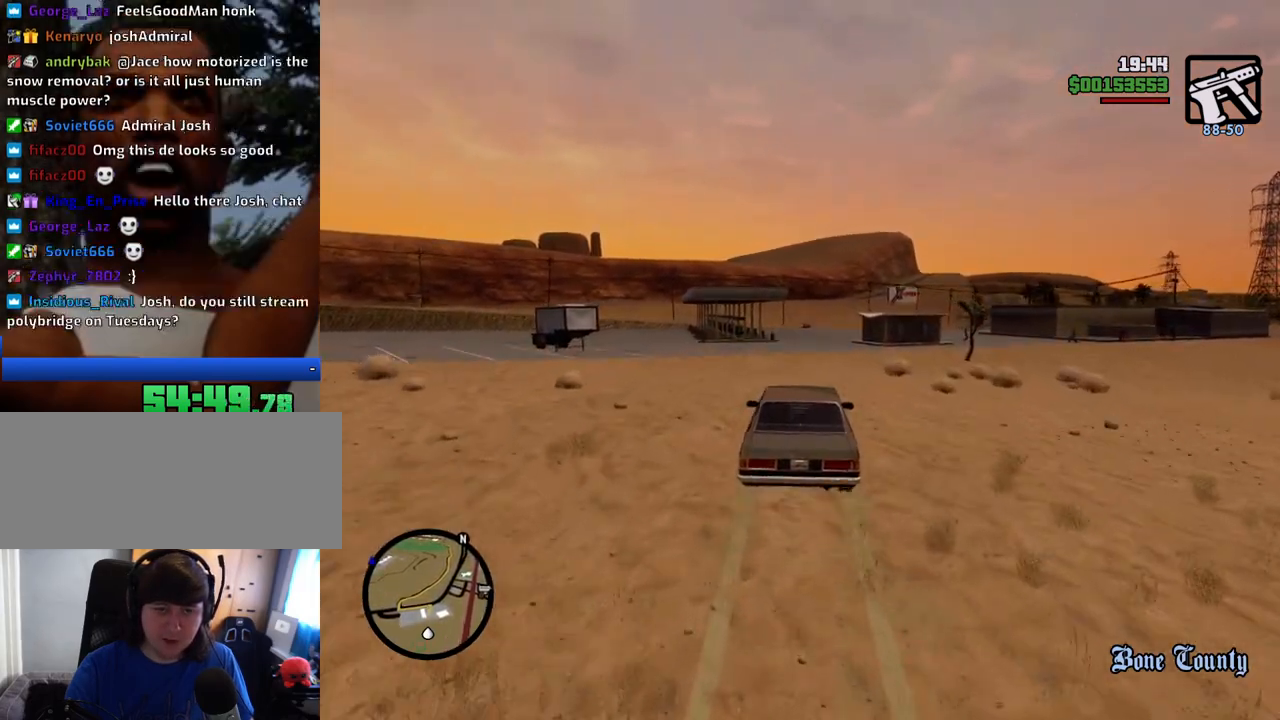
Gameplay with keyboard and mouse; each line is a JSON object with the keys and mouse buttons held at the frame after it. "events" lists presses ("down") and releases ("up") of "1", "2", "3", "4", "5", "6", "8", "a", "alt", "c", "ctrl", "d", "down", "e", "escape", "f", "f1", "f2", "f3", "g", "h", "left", "num2", "q", "r", "right", "s", "shift", "space", "t", "tab", "up", "v", "w", "x", "z", "mouse_left", "mouse_middle", "mouse_right", "mouse_wheel_up" and "mouse_wheel_down" between this image and that frame as [ms after this image, input, new state], when the widget could be followed in between. "mouse_left", "mouse_middle", "mouse_right", "mouse_wheel_up", "mouse_wheel_down" = the "left", "middle", "right", "wheel_up", "wheel_down" buttons of the "mouse" list. No other keys are recorded. Mouse movement is not recorded.
{"keys": ["w"], "mouse": [], "events": []}
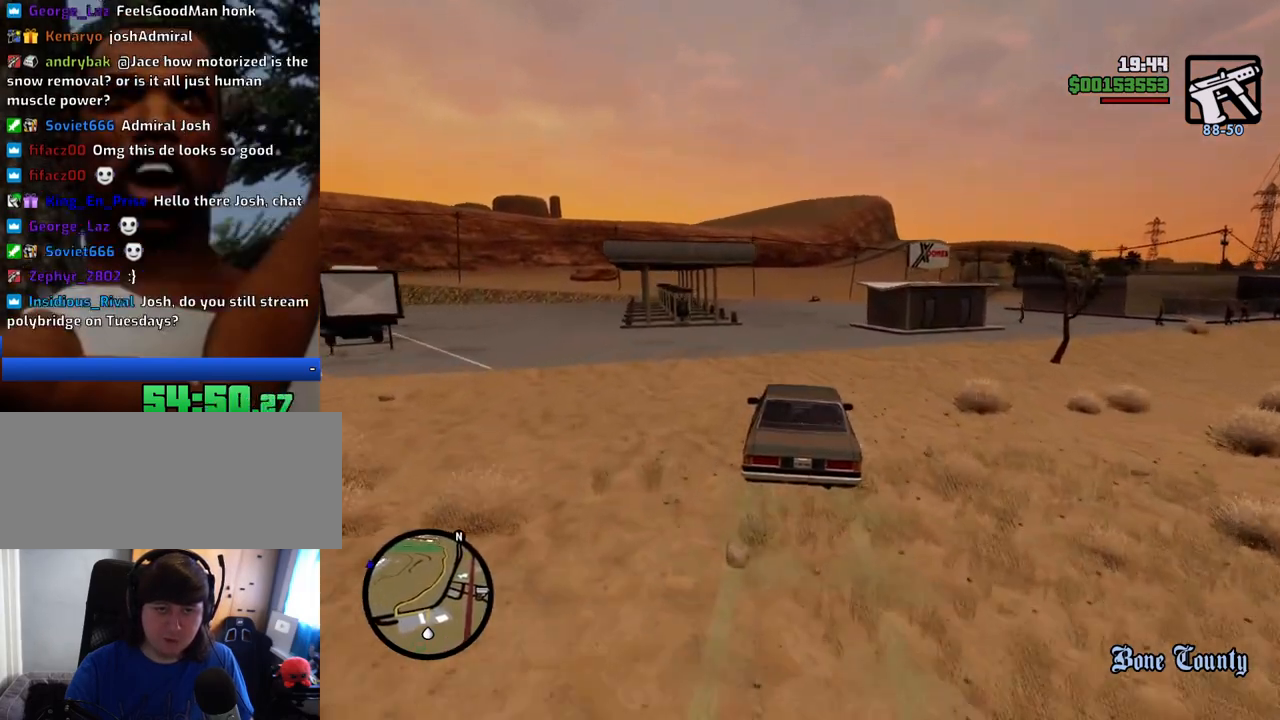
{"keys": ["w"], "mouse": [], "events": []}
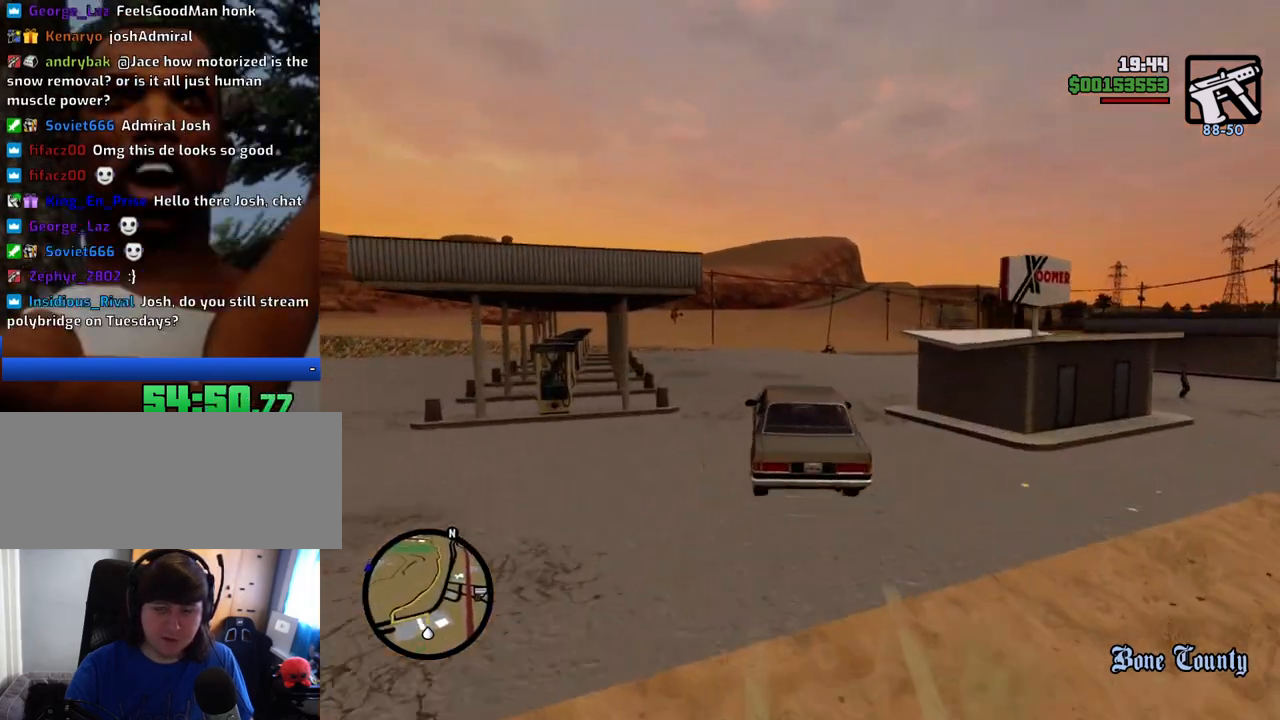
{"keys": ["w"], "mouse": [], "events": [[150, "d", "down"], [234, "d", "up"]]}
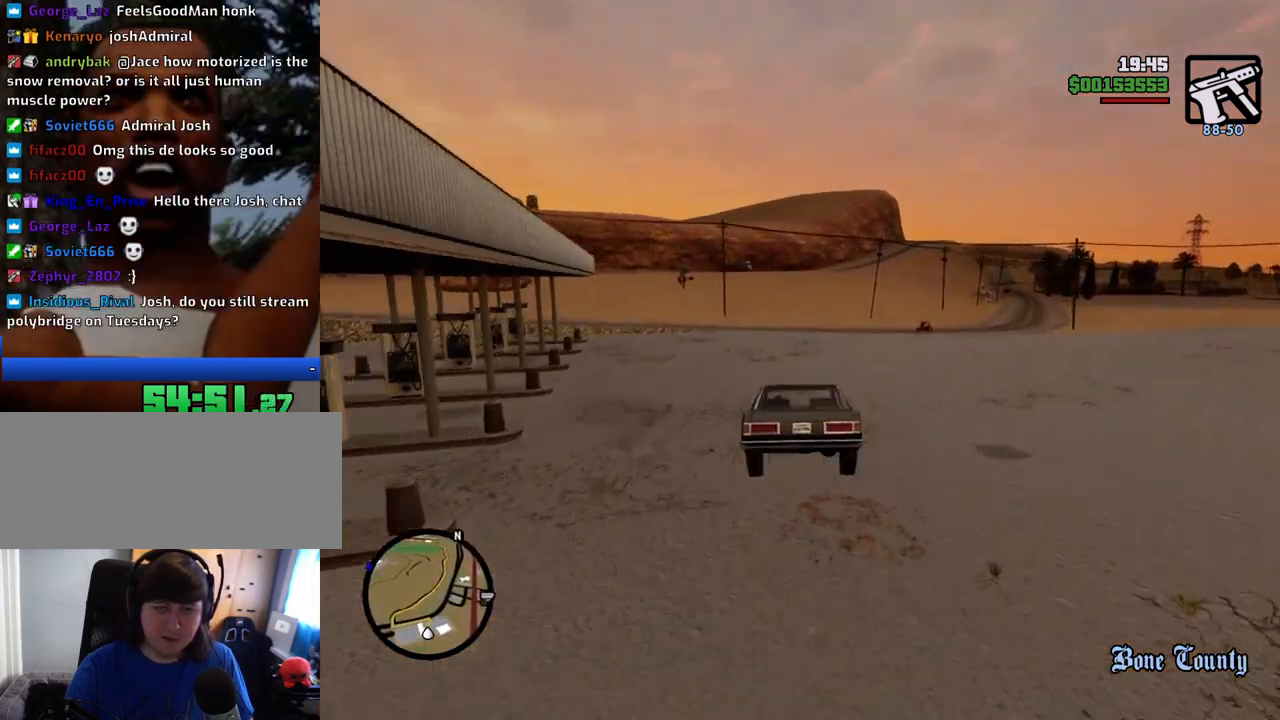
{"keys": ["w"], "mouse": [], "events": [[351, "a", "down"], [434, "a", "up"]]}
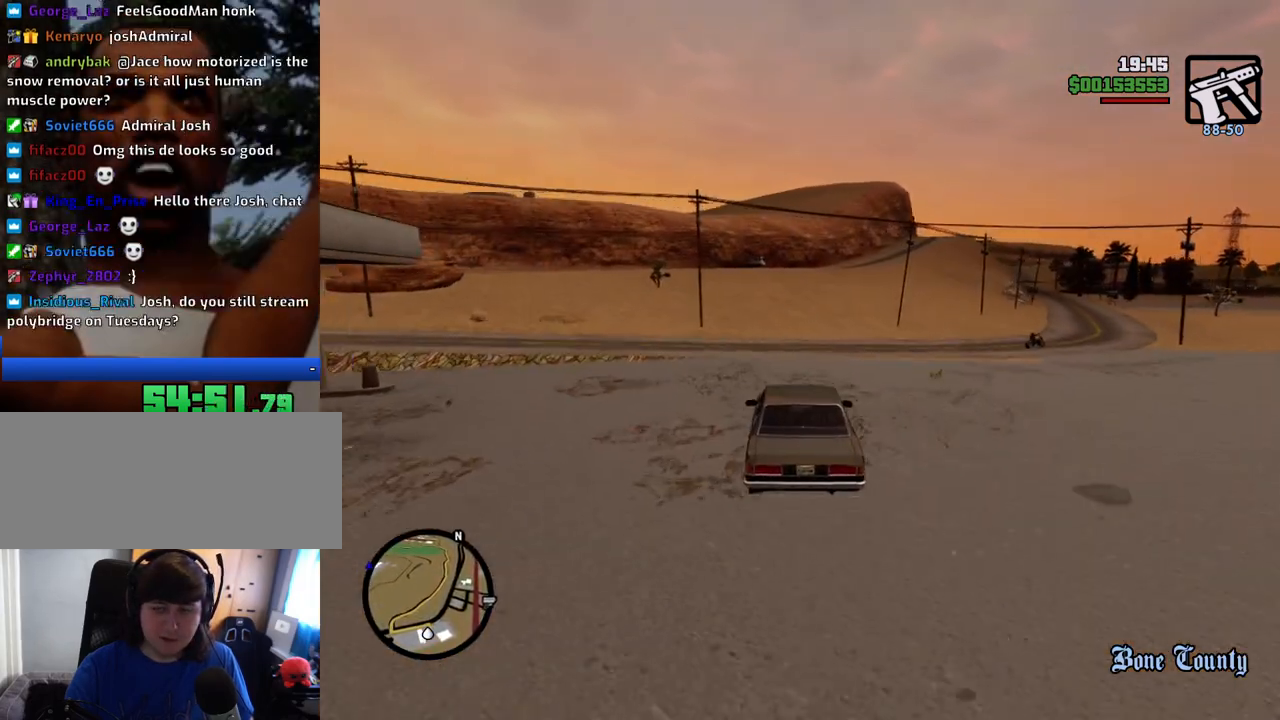
{"keys": ["d", "w"], "mouse": [], "events": [[217, "d", "down"], [267, "d", "up"], [451, "d", "down"]]}
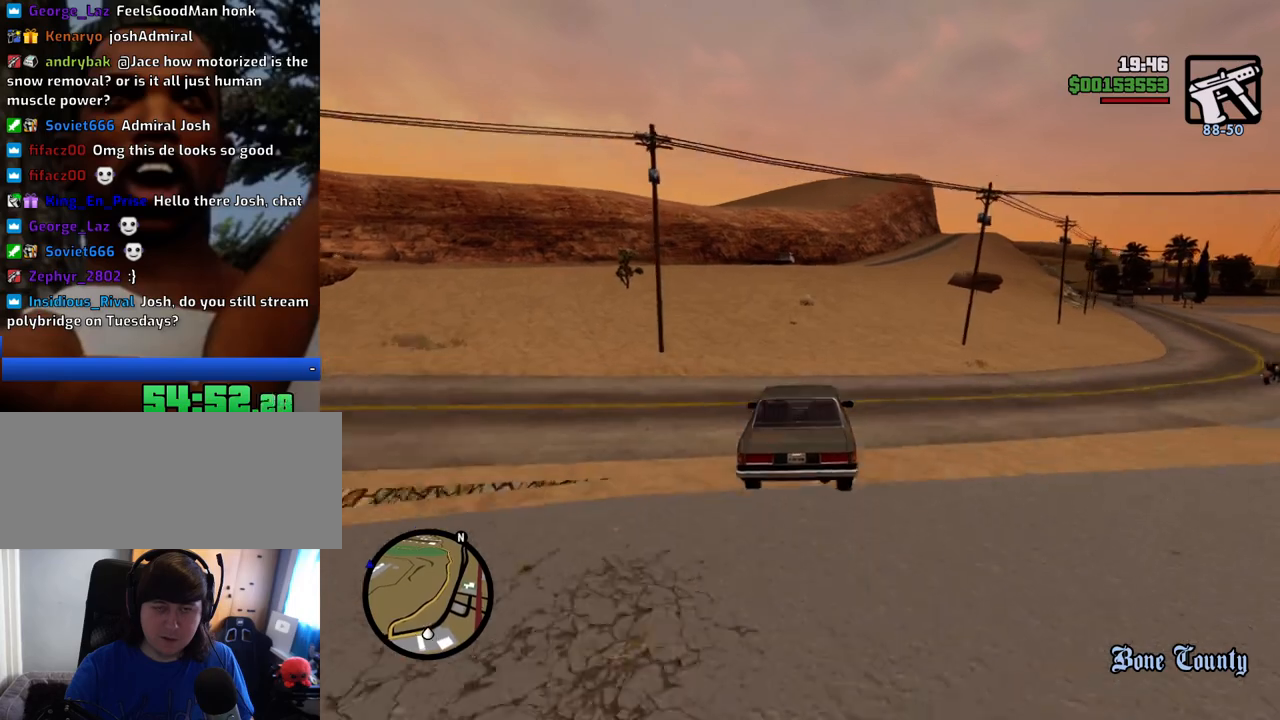
{"keys": ["w"], "mouse": [], "events": [[50, "d", "up"]]}
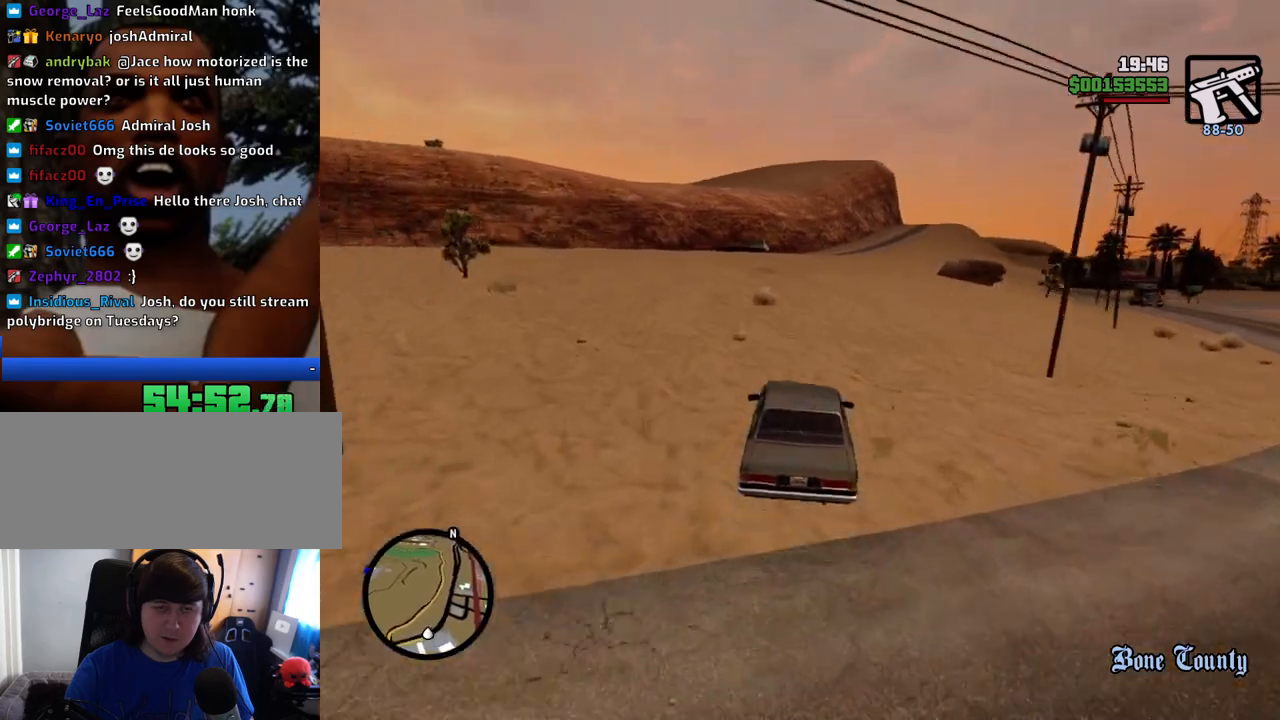
{"keys": ["w"], "mouse": [], "events": [[16, "d", "down"], [150, "d", "up"]]}
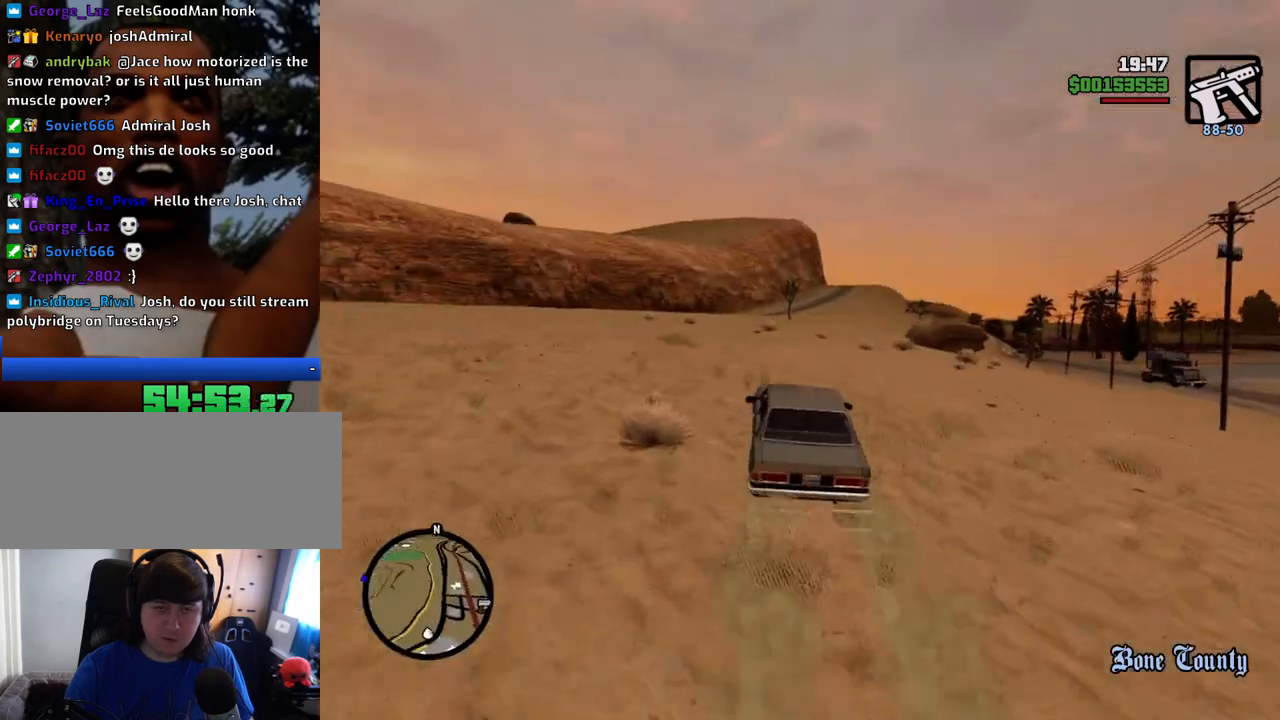
{"keys": ["d", "w"], "mouse": [], "events": [[134, "d", "down"], [217, "d", "up"], [368, "d", "down"]]}
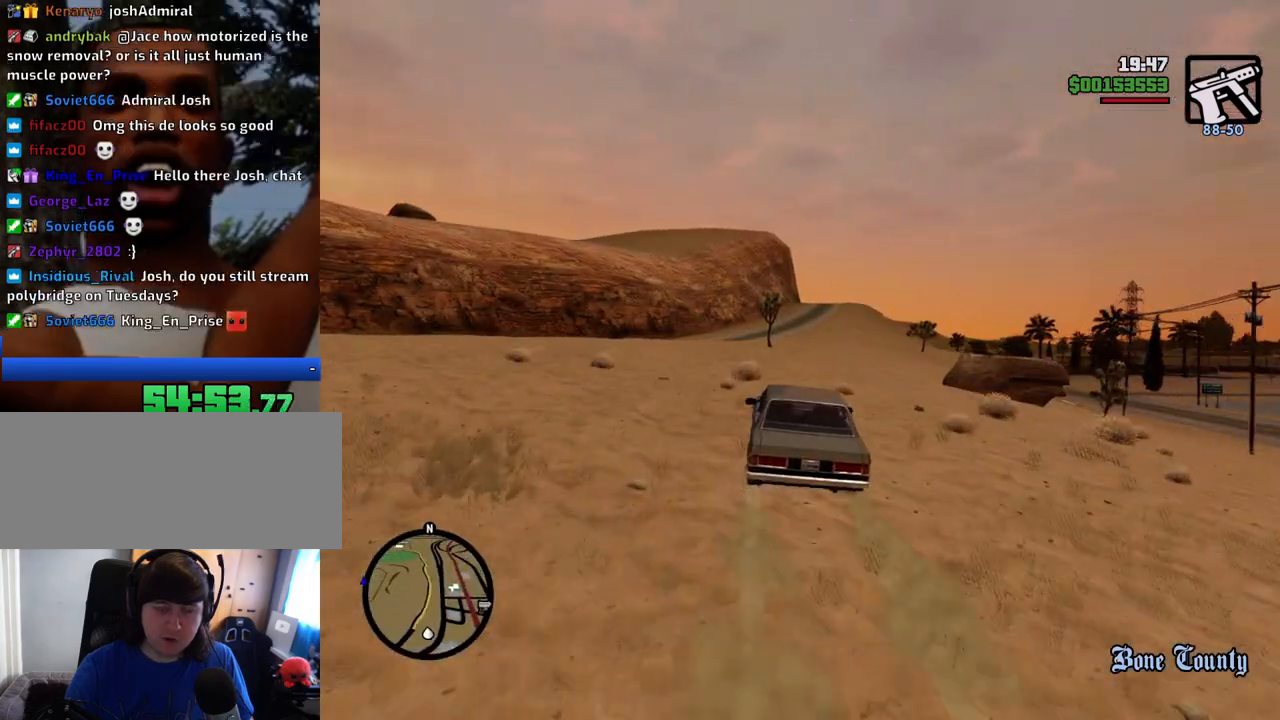
{"keys": ["w"], "mouse": [], "events": [[34, "d", "up"]]}
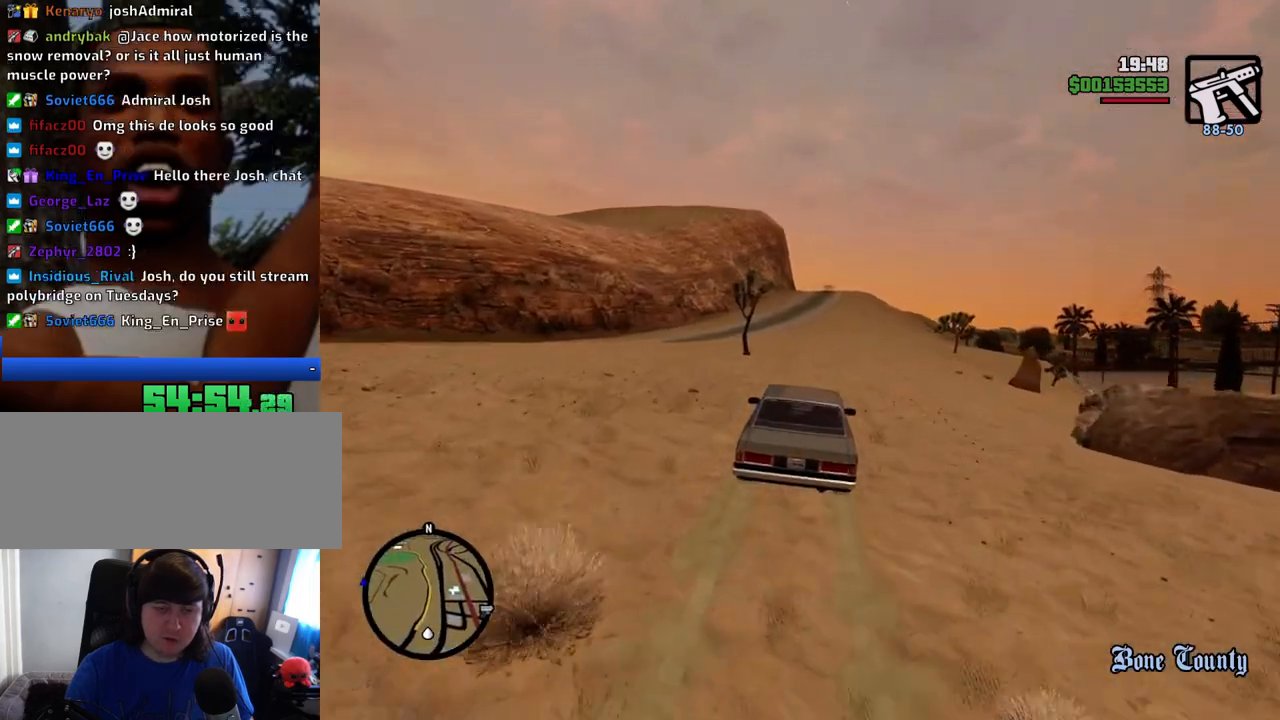
{"keys": ["w"], "mouse": [], "events": []}
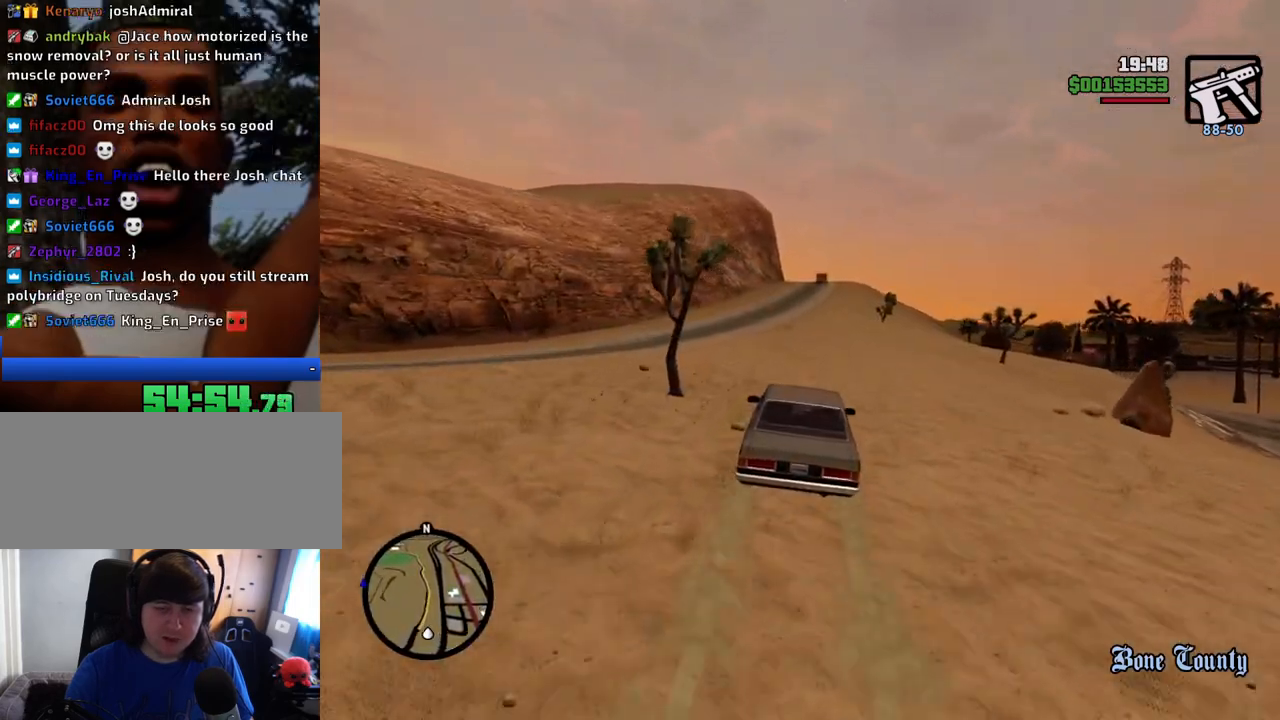
{"keys": ["w"], "mouse": [], "events": [[418, "d", "down"], [501, "d", "up"]]}
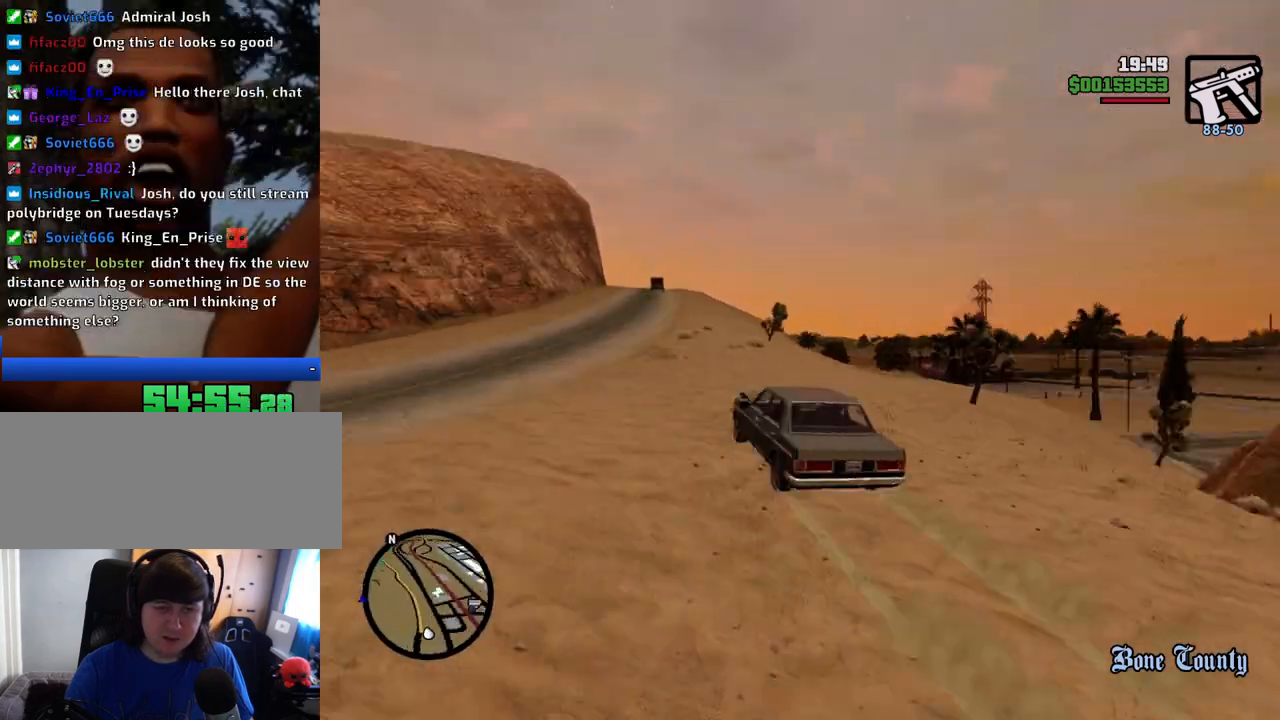
{"keys": ["w"], "mouse": [], "events": []}
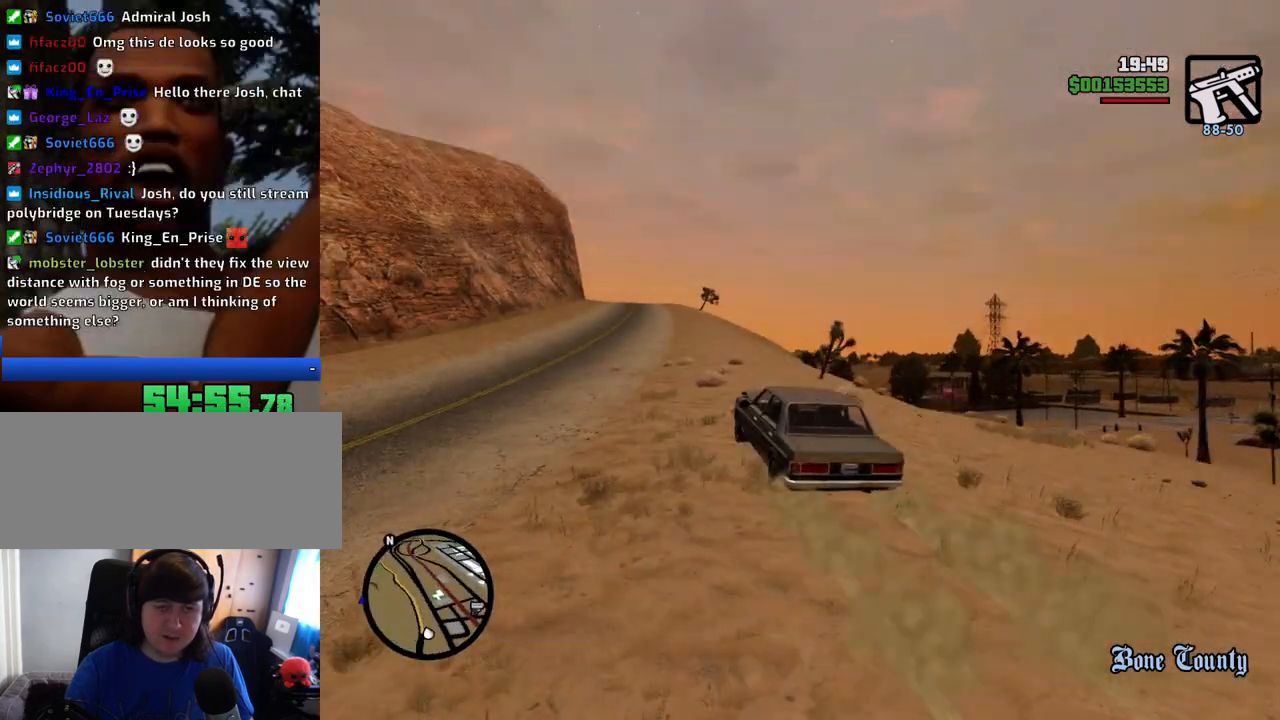
{"keys": ["w"], "mouse": [], "events": []}
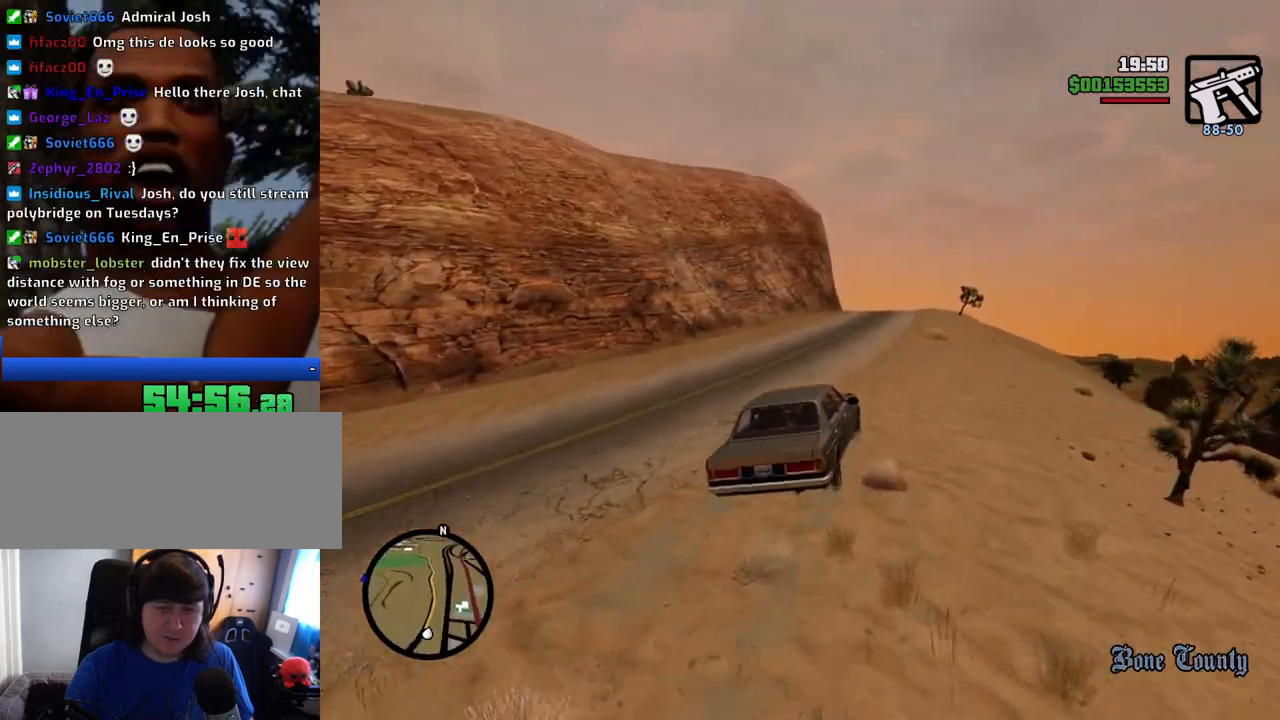
{"keys": ["w"], "mouse": [], "events": []}
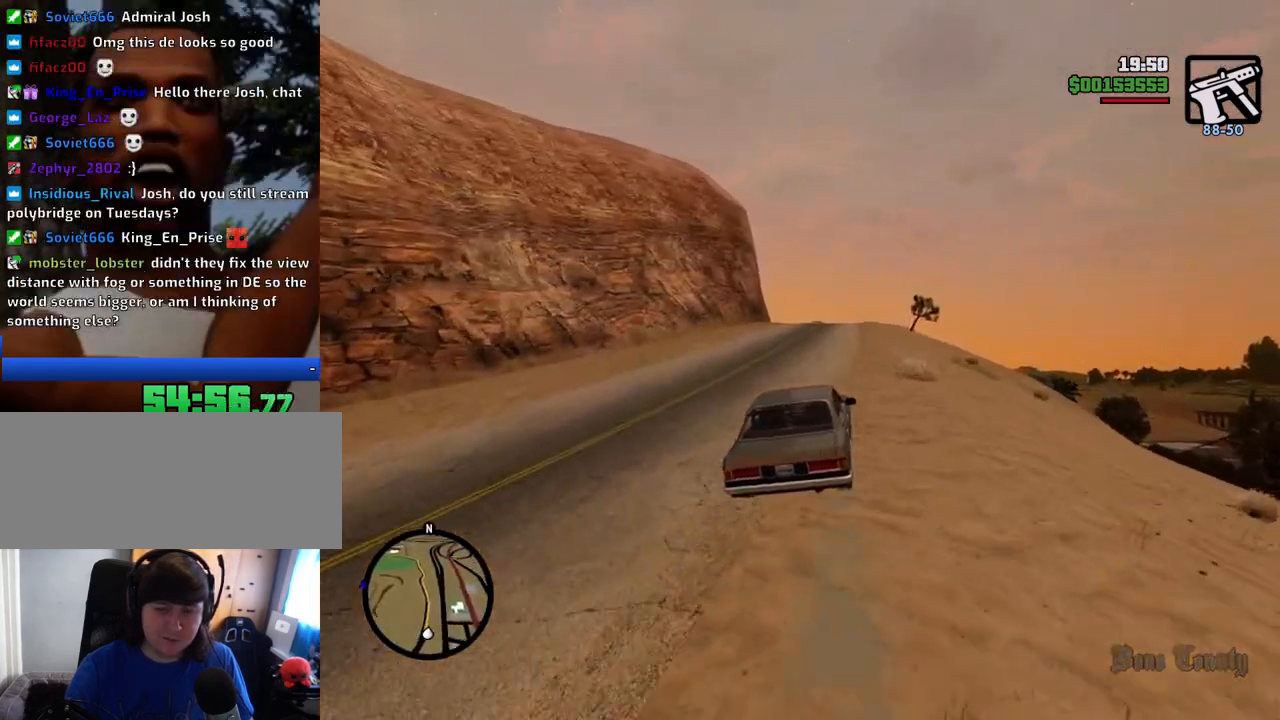
{"keys": ["w"], "mouse": [], "events": []}
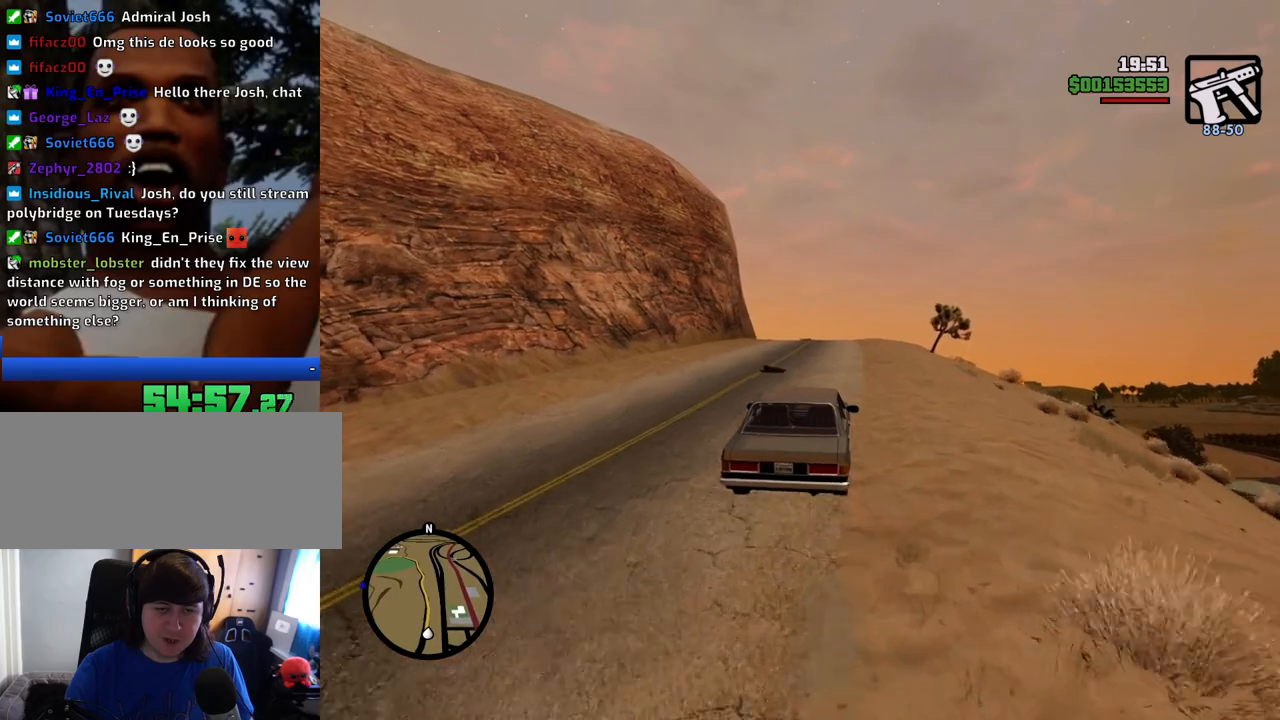
{"keys": ["w"], "mouse": [], "events": []}
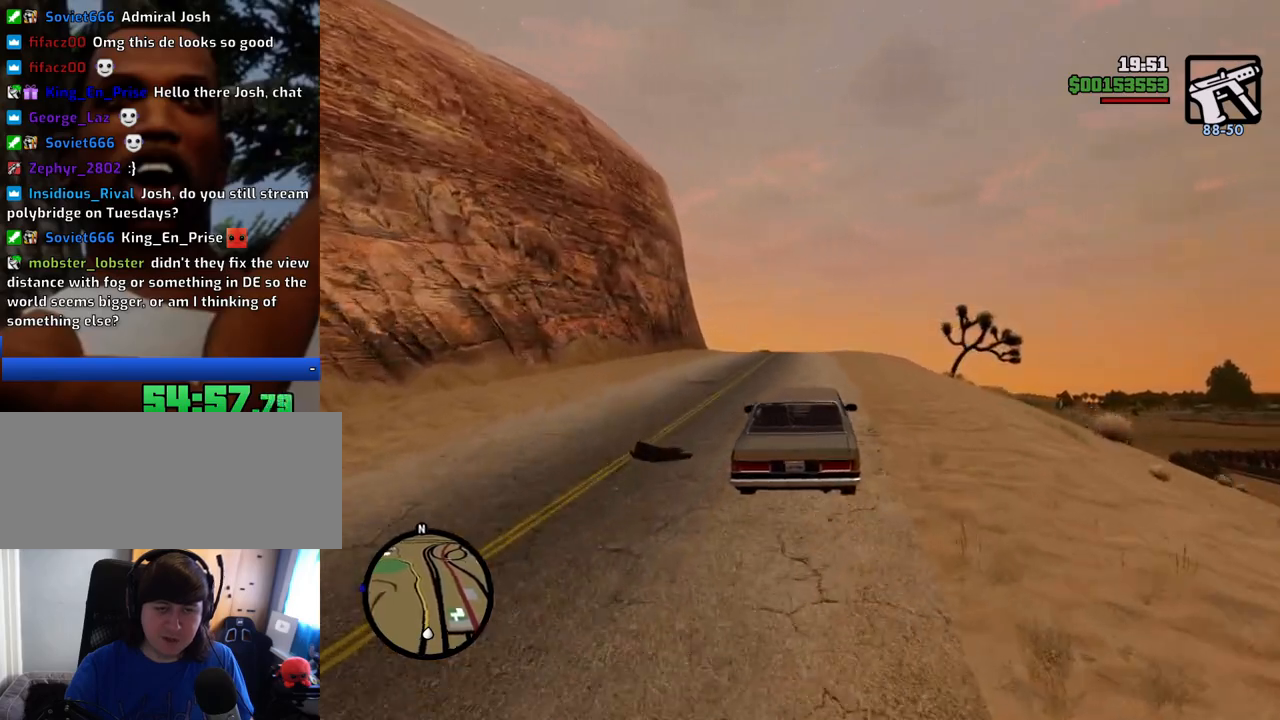
{"keys": ["w"], "mouse": [], "events": []}
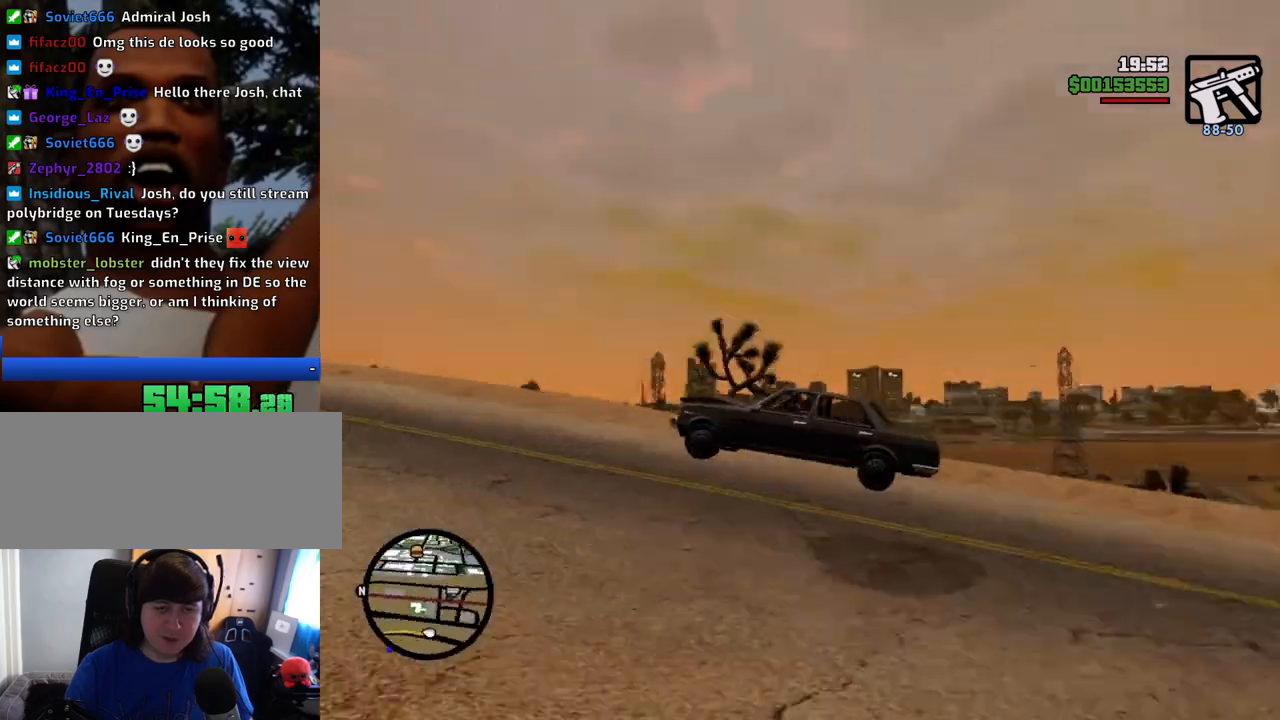
{"keys": ["w"], "mouse": [], "events": [[283, "a", "down"], [384, "a", "up"]]}
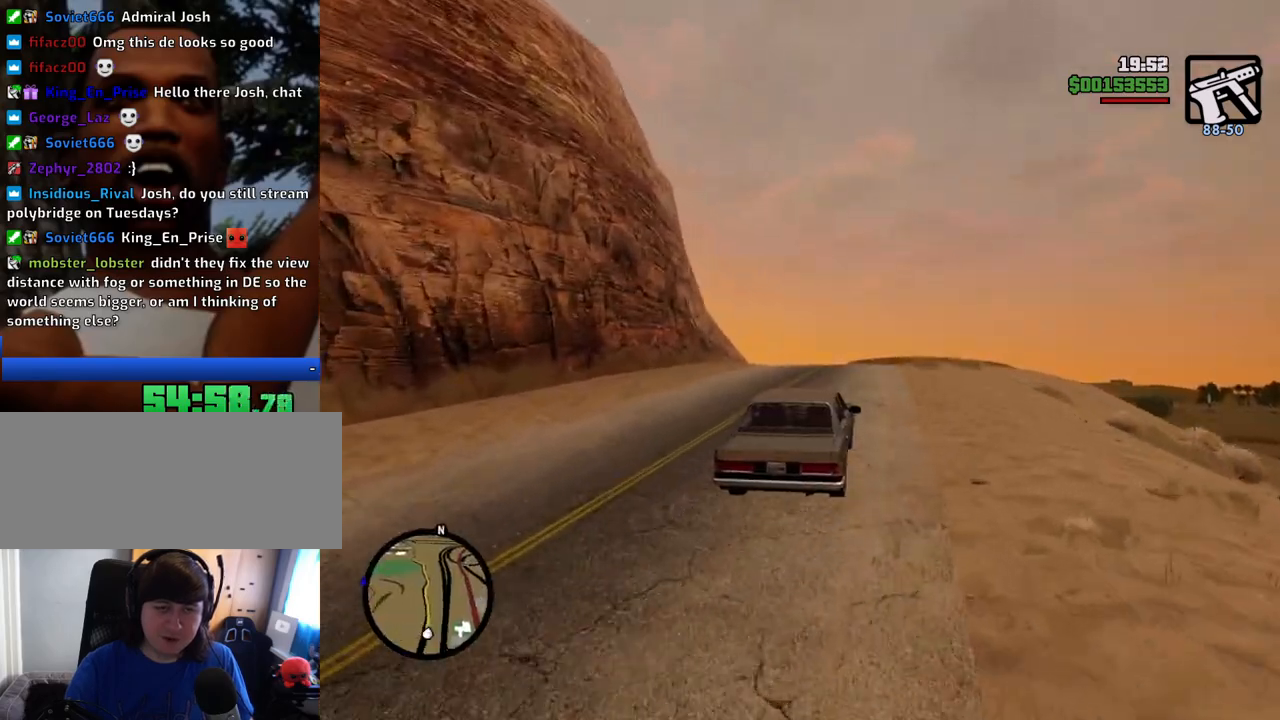
{"keys": ["w"], "mouse": [], "events": []}
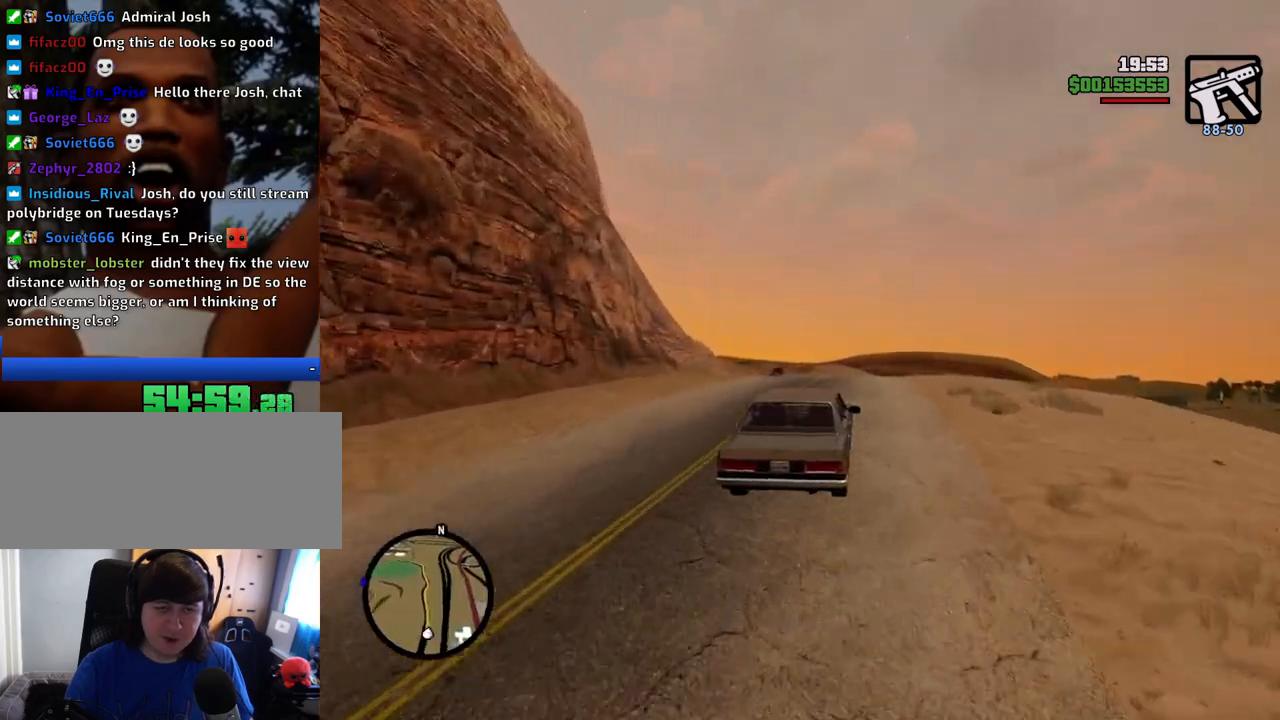
{"keys": ["w"], "mouse": [], "events": [[217, "a", "down"], [267, "a", "up"]]}
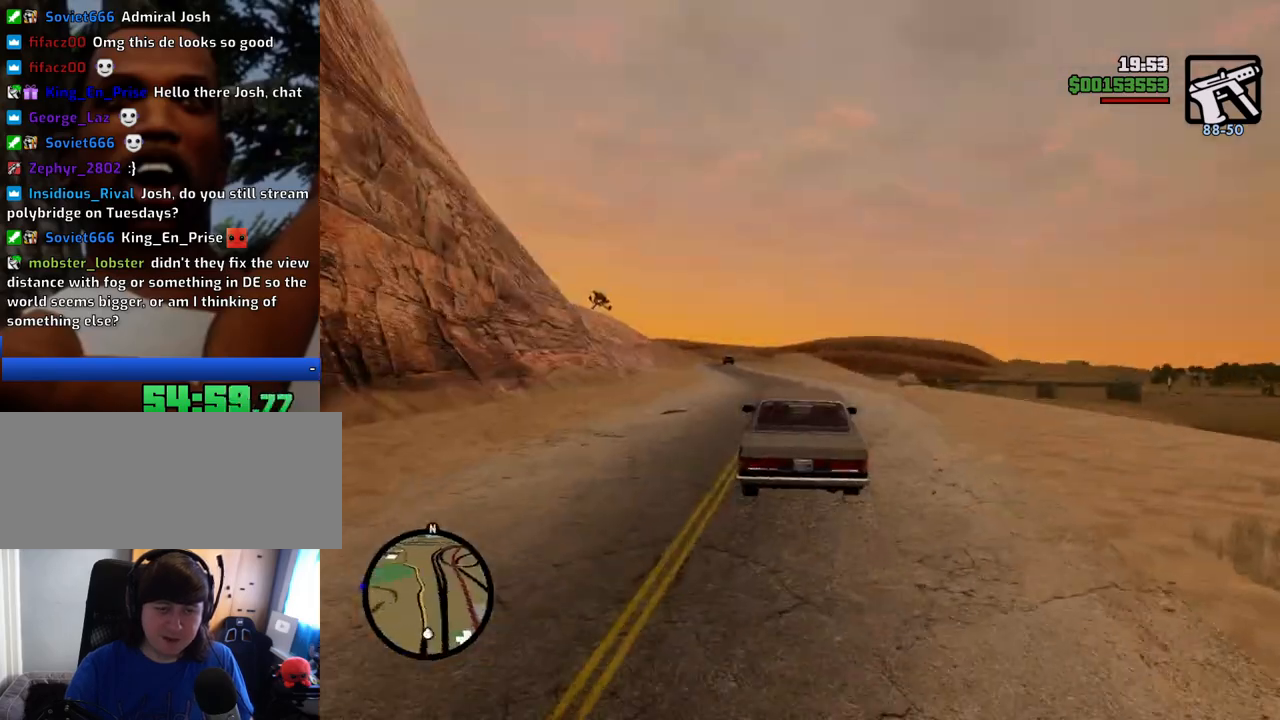
{"keys": ["a", "w"], "mouse": [], "events": [[418, "a", "down"]]}
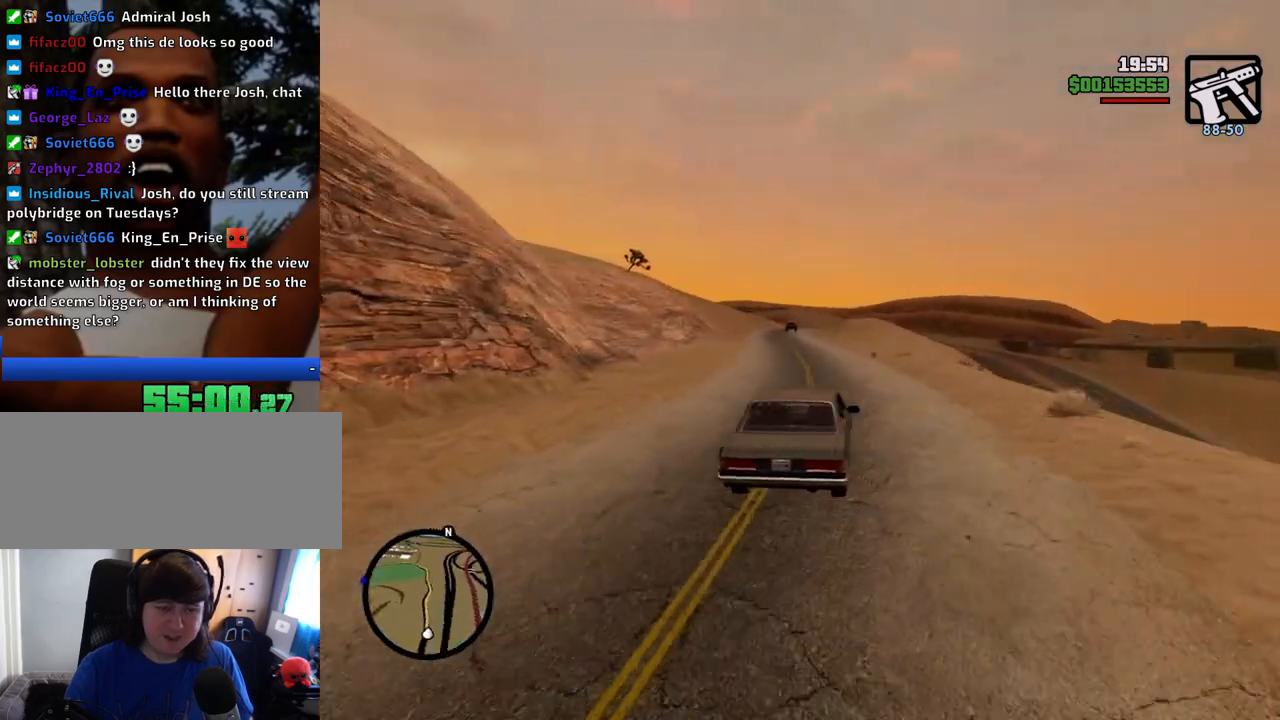
{"keys": ["w"], "mouse": [], "events": [[17, "a", "up"]]}
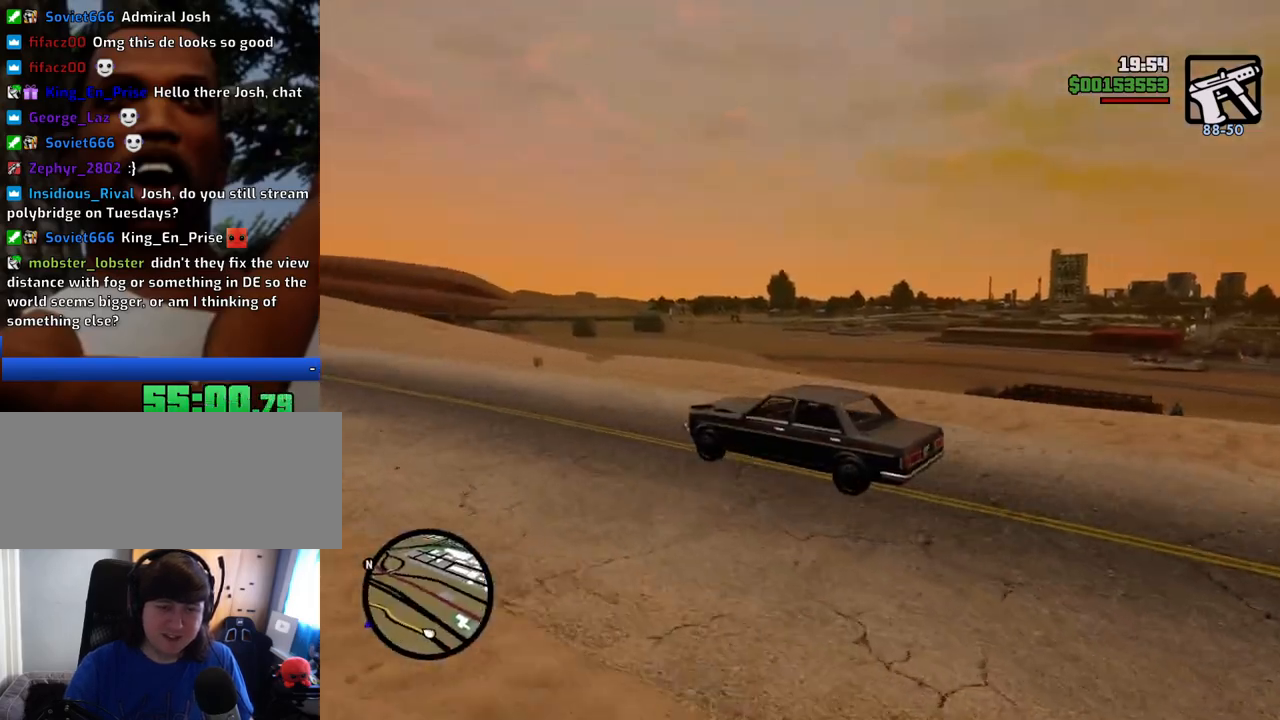
{"keys": ["w"], "mouse": [], "events": []}
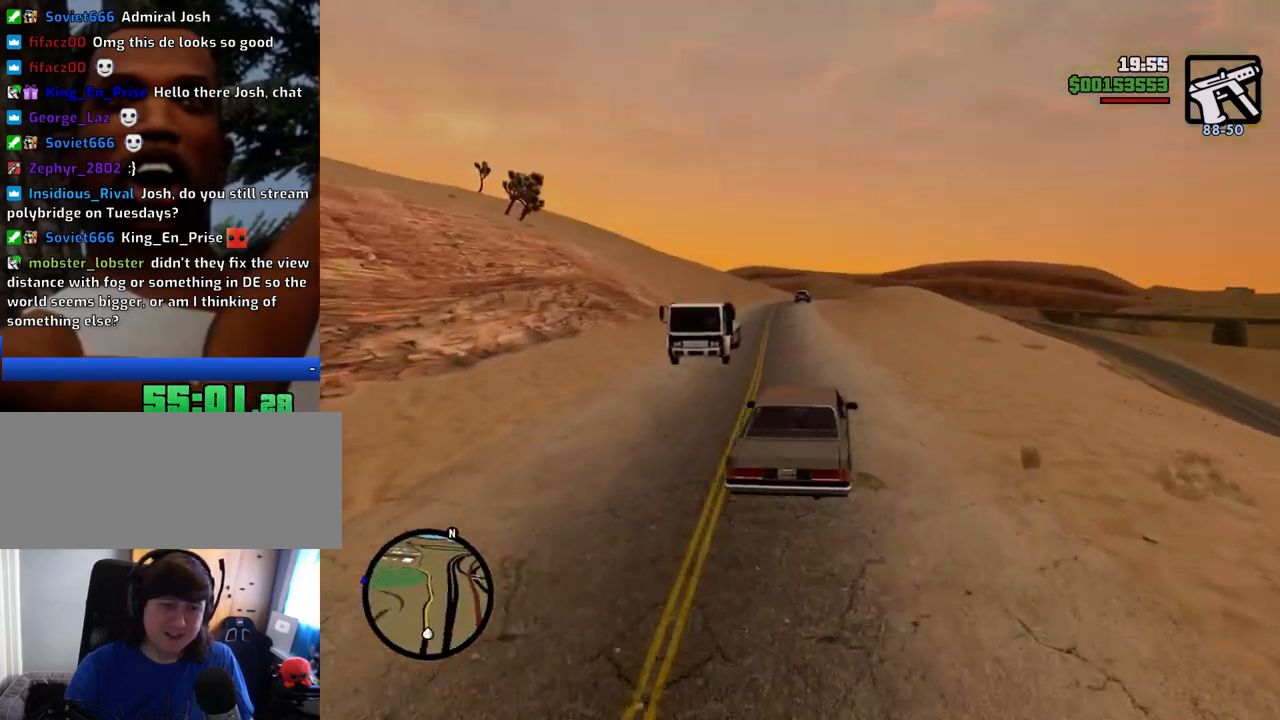
{"keys": ["w"], "mouse": [], "events": [[184, "a", "down"], [234, "a", "up"]]}
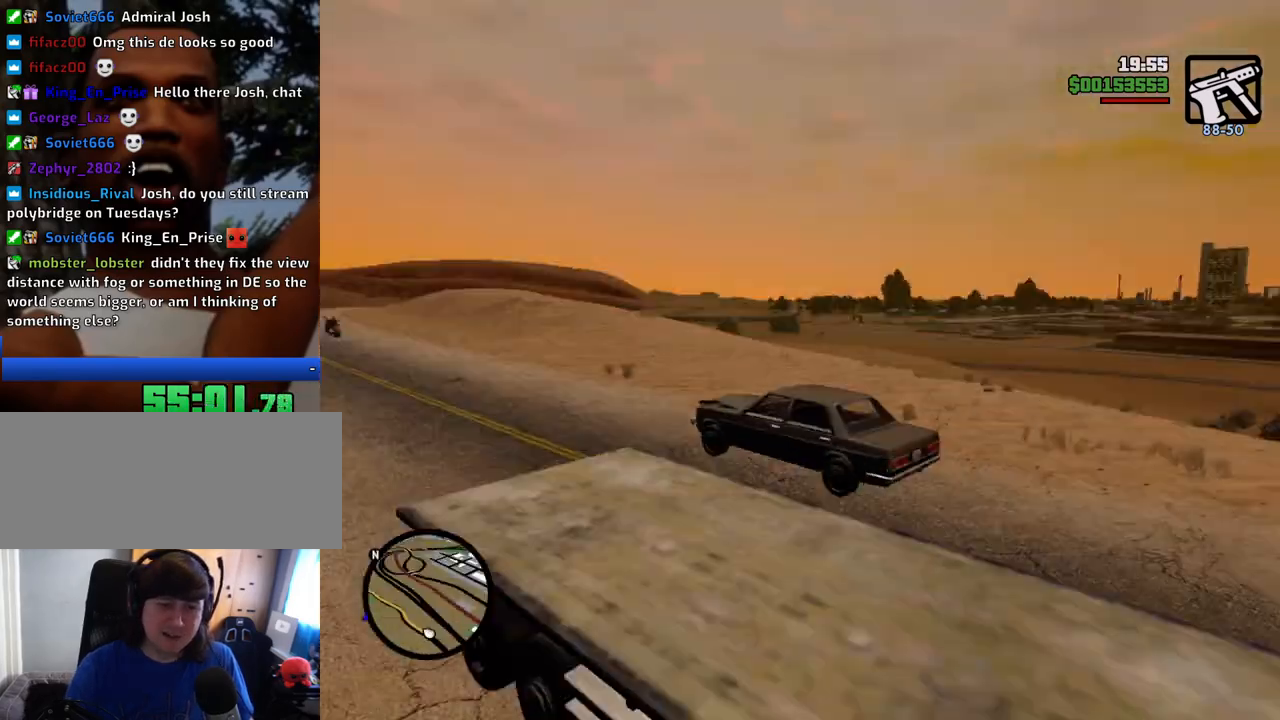
{"keys": ["w"], "mouse": [], "events": [[300, "d", "down"], [400, "d", "up"]]}
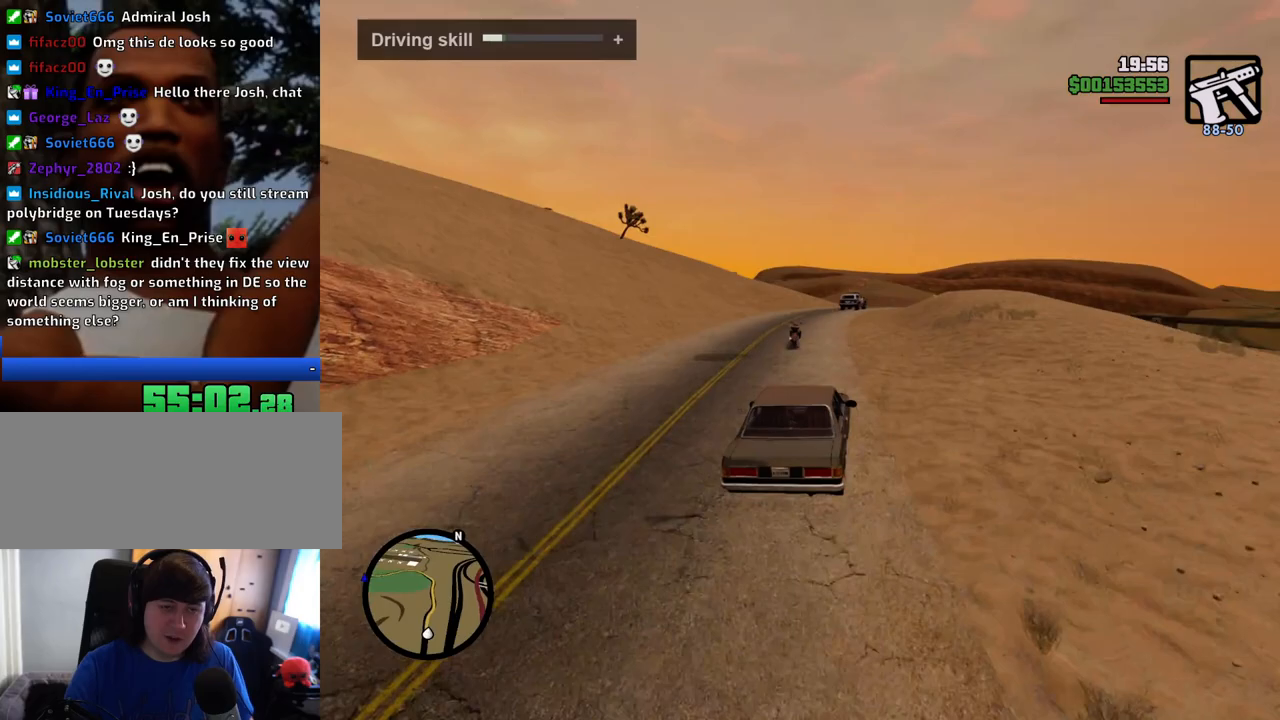
{"keys": ["w"], "mouse": [], "events": []}
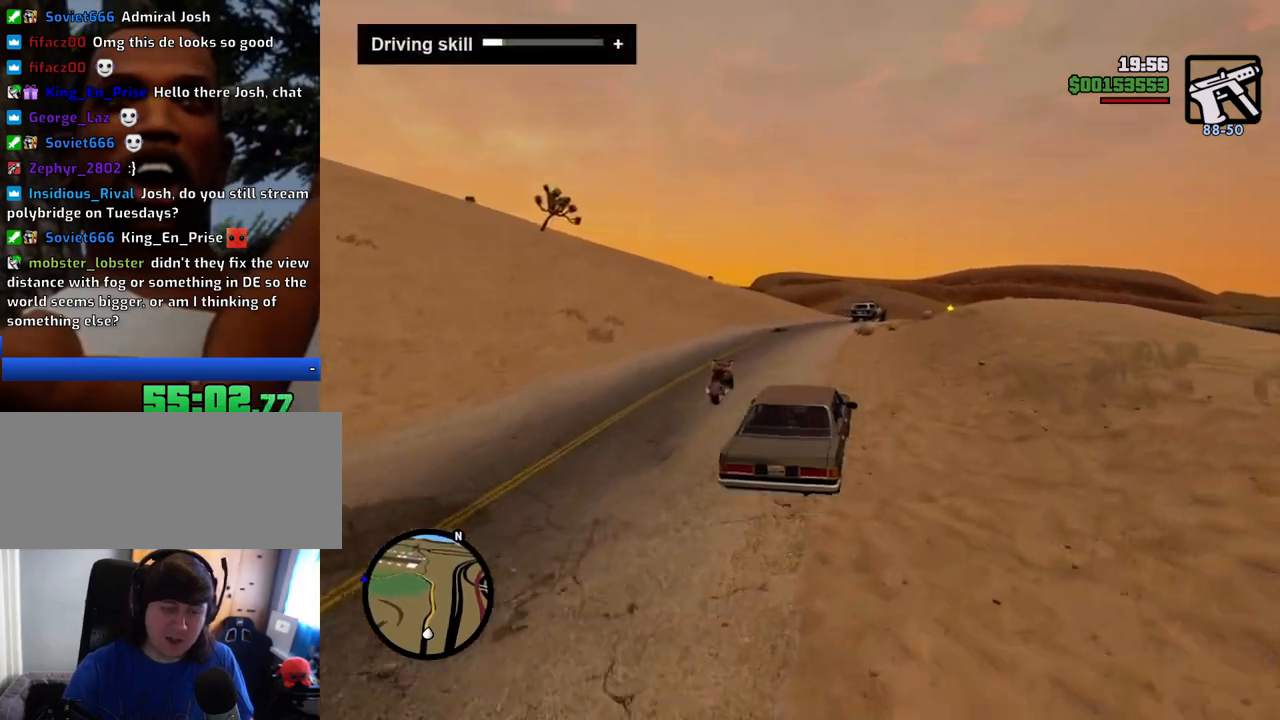
{"keys": ["w"], "mouse": [], "events": [[333, "d", "down"], [417, "d", "up"]]}
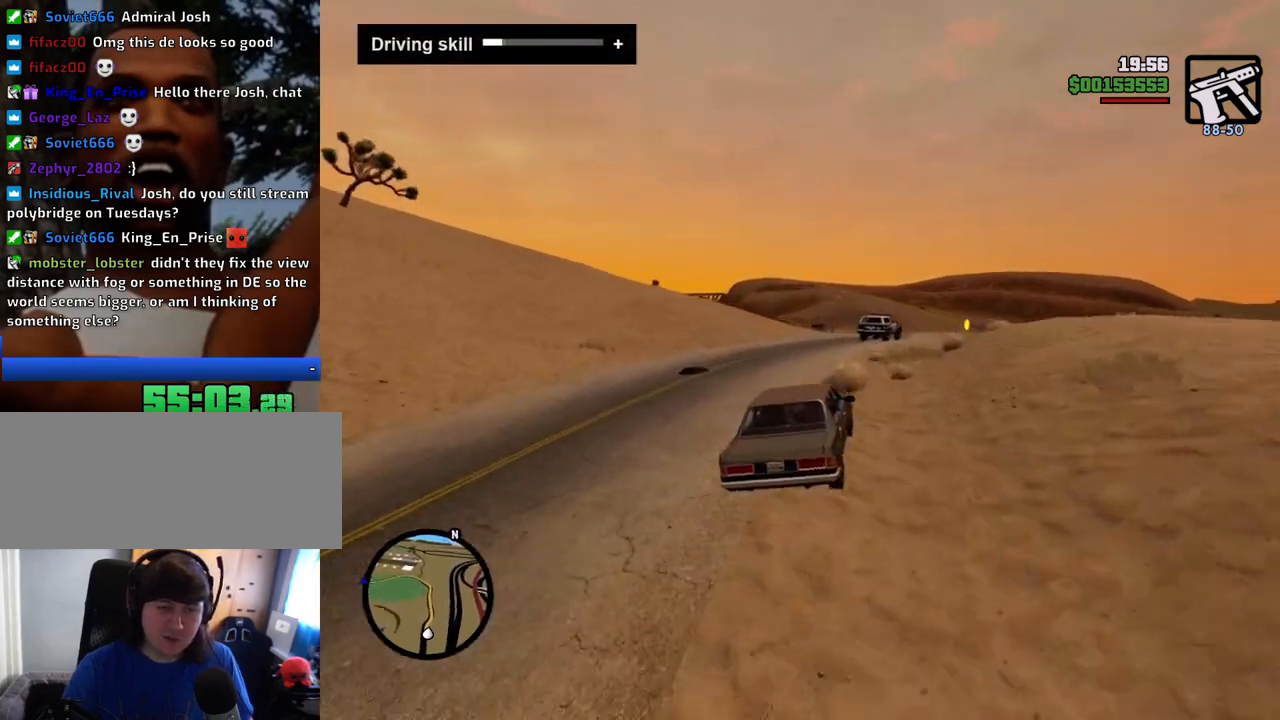
{"keys": ["w"], "mouse": [], "events": [[301, "a", "down"], [334, "a", "up"]]}
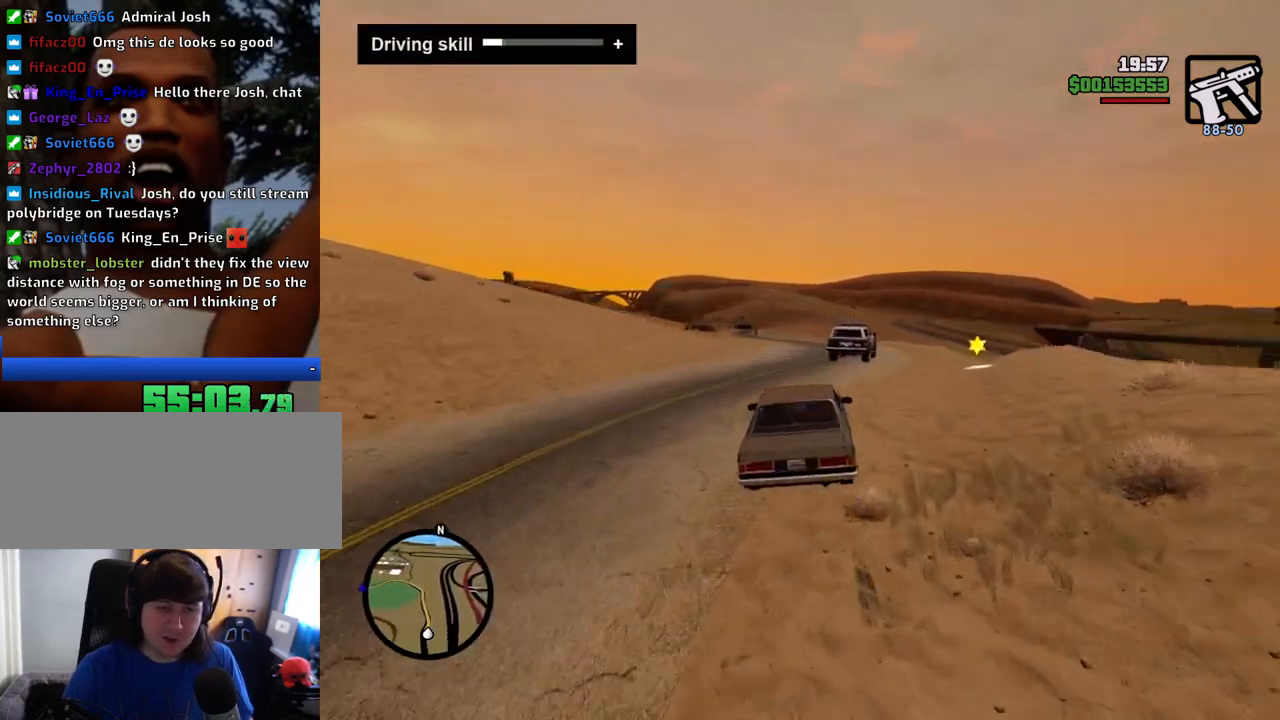
{"keys": ["a", "w"], "mouse": [], "events": [[434, "a", "down"]]}